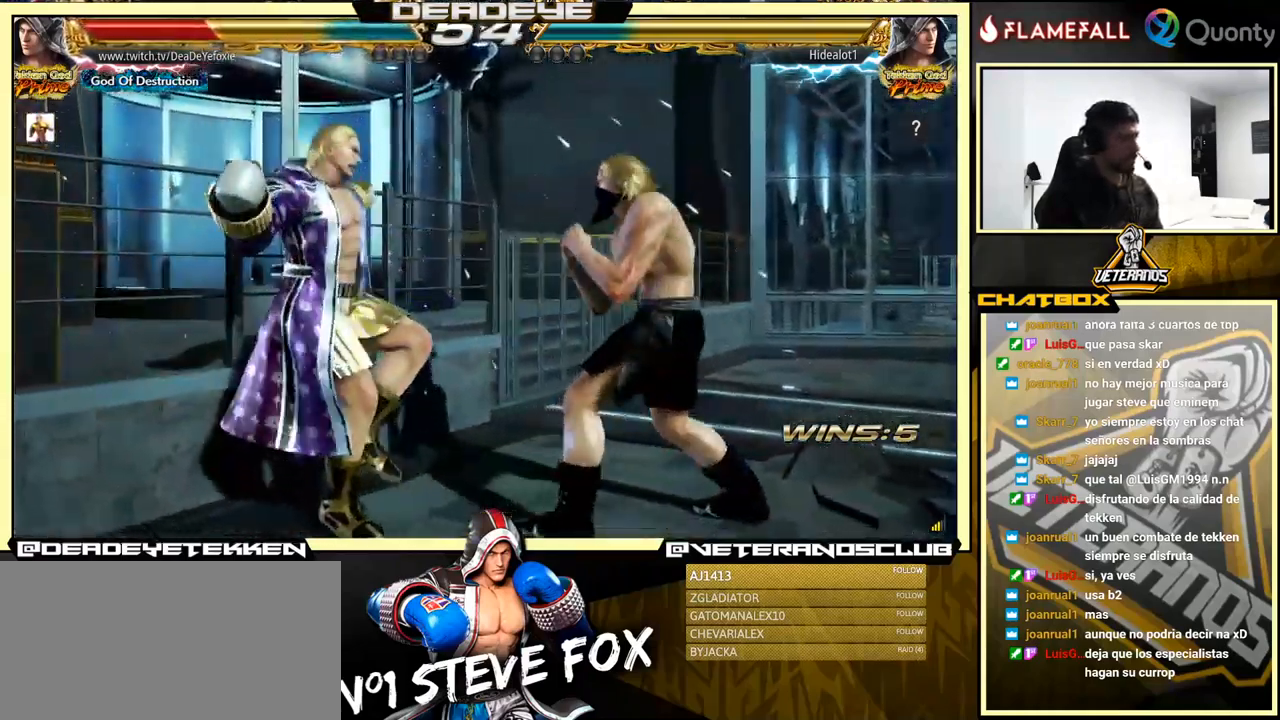
Gameplay with a controller (arcade stick); each line is a JSON object with the inputs held at the frame after it. "events" lists button and stick changes between this image and that frame as [ms after this image, input, new state], when the widget could be followed in between. Not read: L3 R3.
{"buttons": [], "left_stick": "center", "events": []}
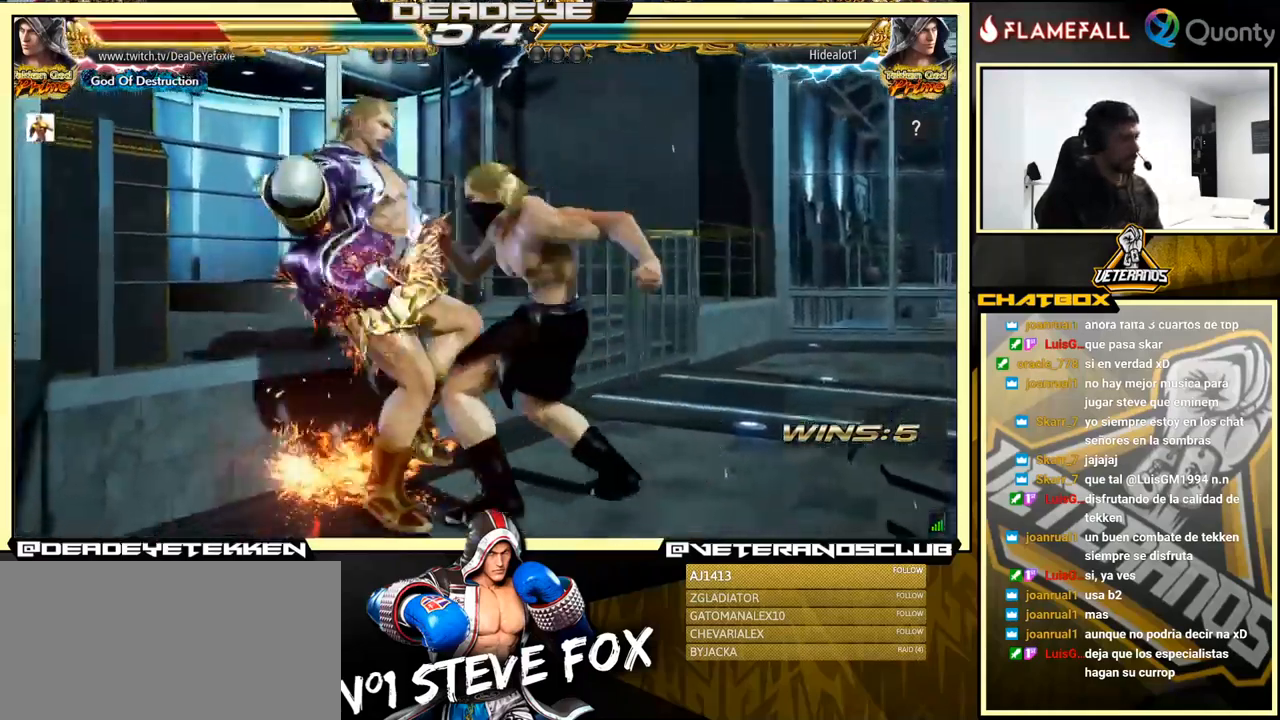
{"buttons": [], "left_stick": "center", "events": []}
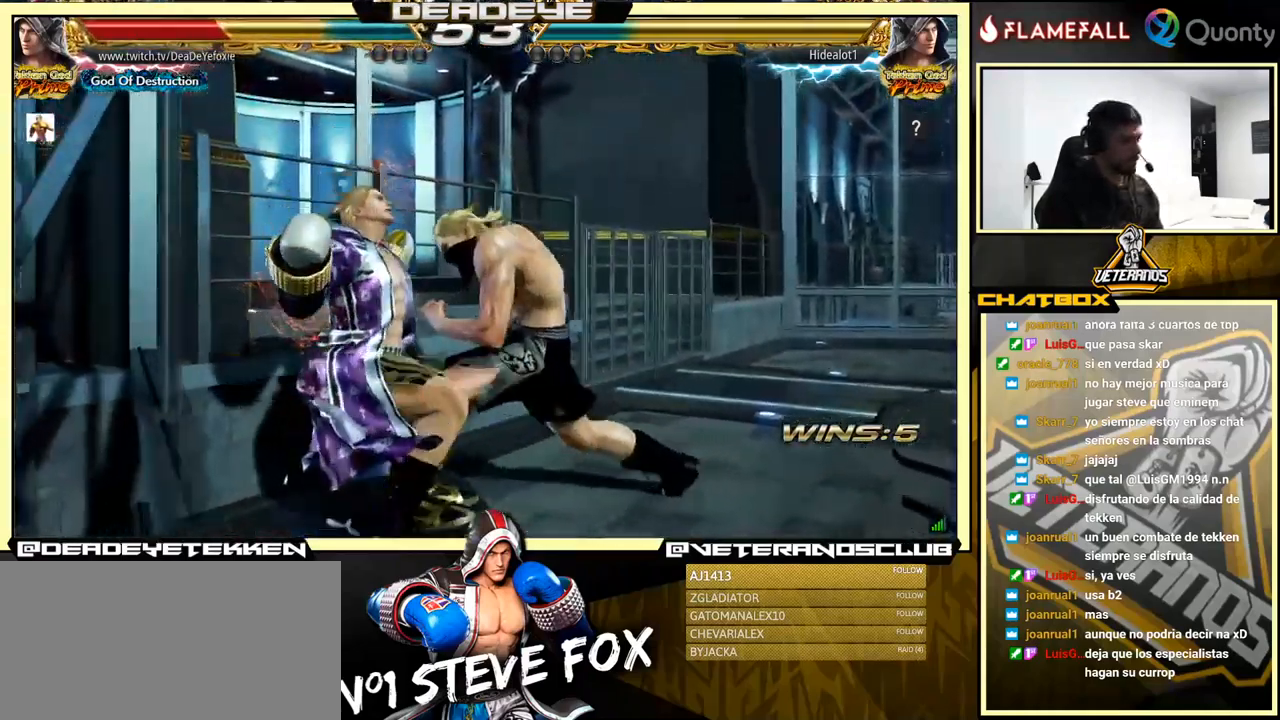
{"buttons": [], "left_stick": "center", "events": []}
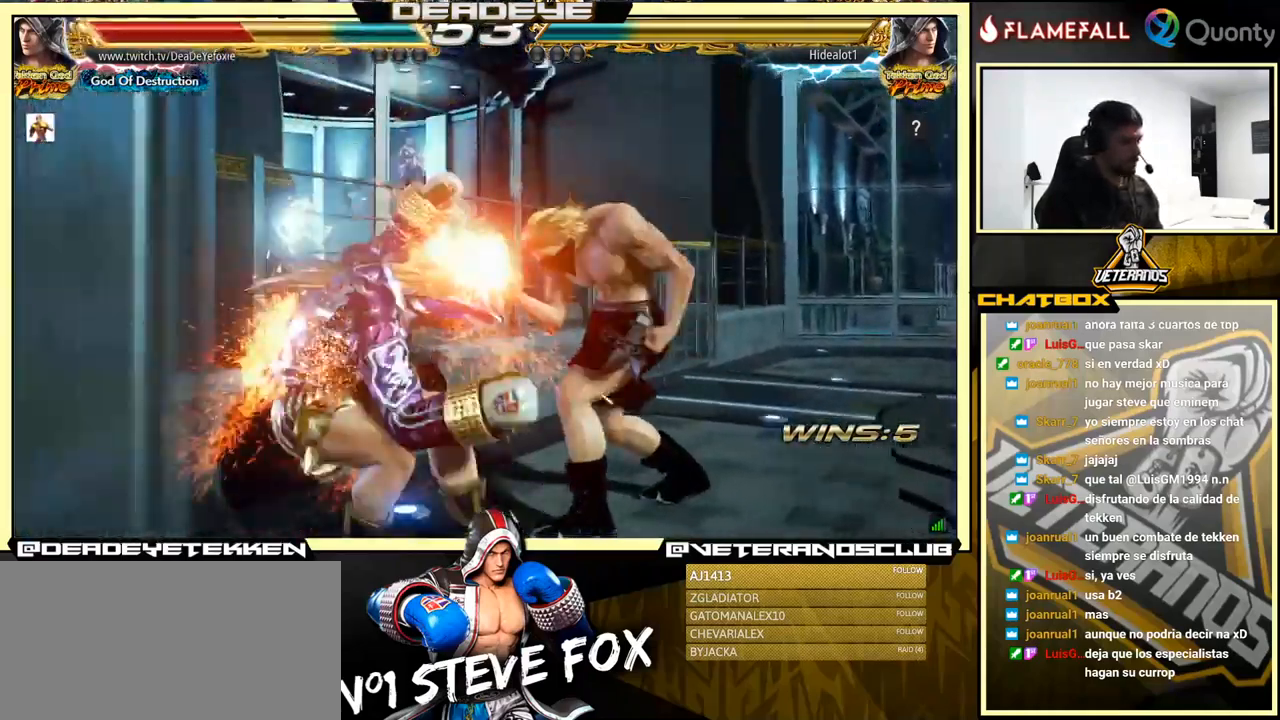
{"buttons": [], "left_stick": "center", "events": []}
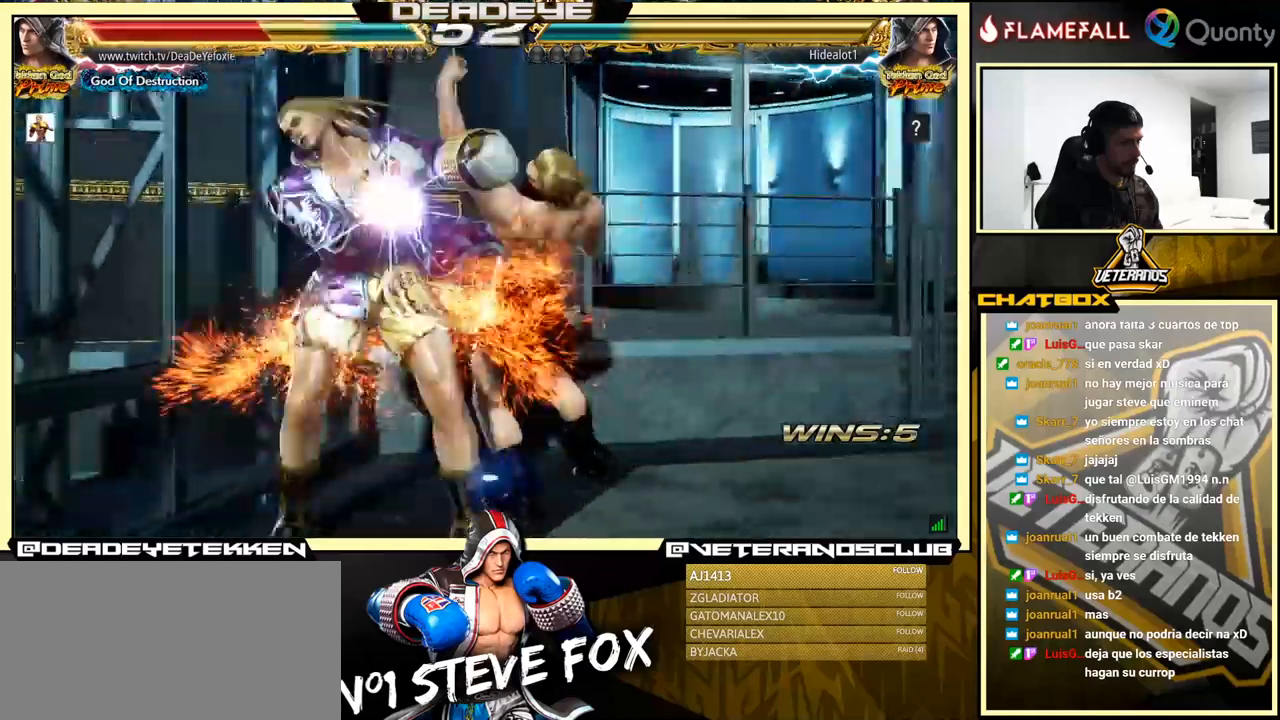
{"buttons": [], "left_stick": "center", "events": []}
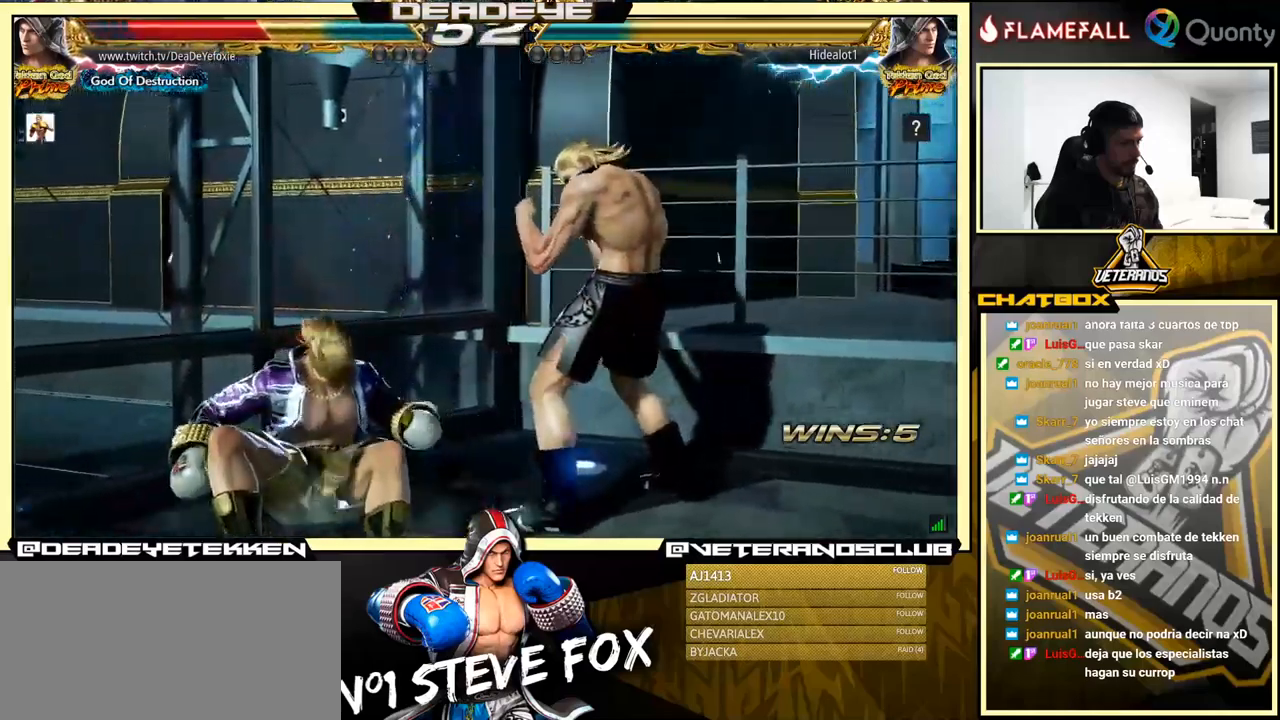
{"buttons": [], "left_stick": "center", "events": []}
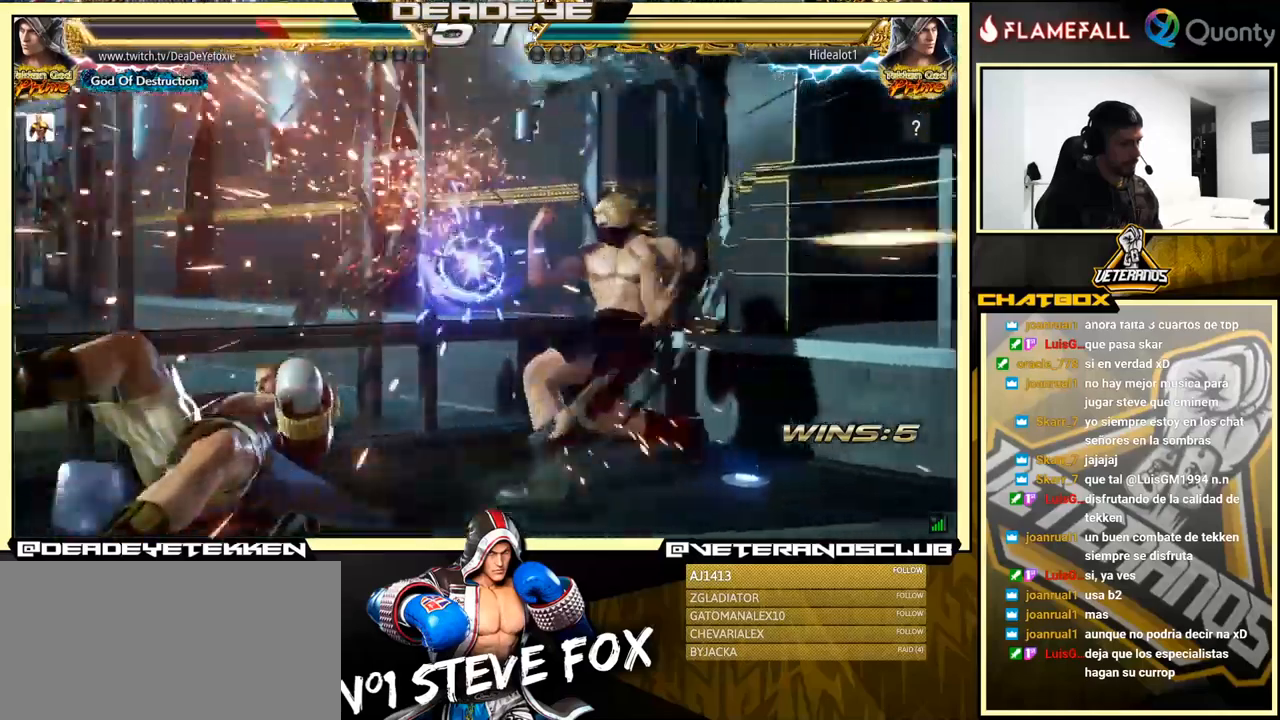
{"buttons": [], "left_stick": "left", "events": [[133, "left_stick", "left"]]}
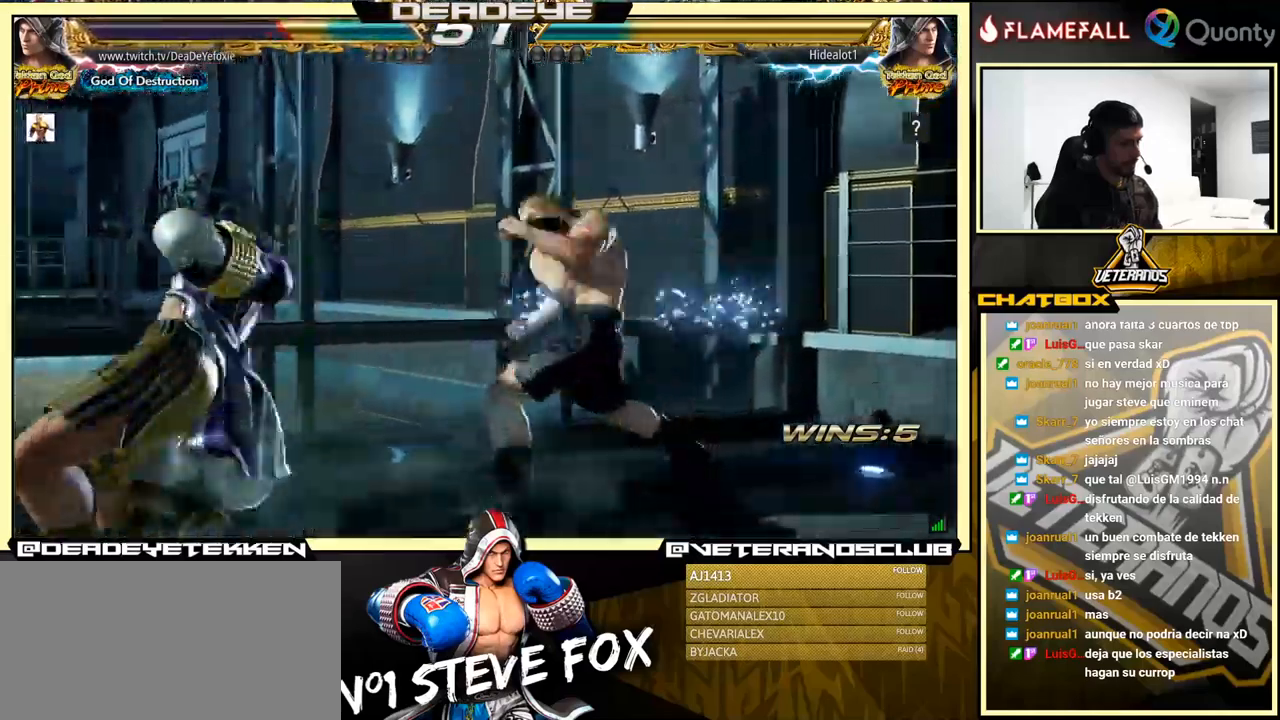
{"buttons": [], "left_stick": "right", "events": [[50, "left_stick", "center"], [100, "left_stick", "left"], [200, "left_stick", "center"], [300, "CIRCLE", "down"], [383, "CIRCLE", "up"], [383, "TRIANGLE", "down"], [433, "left_stick", "right"], [450, "TRIANGLE", "up"]]}
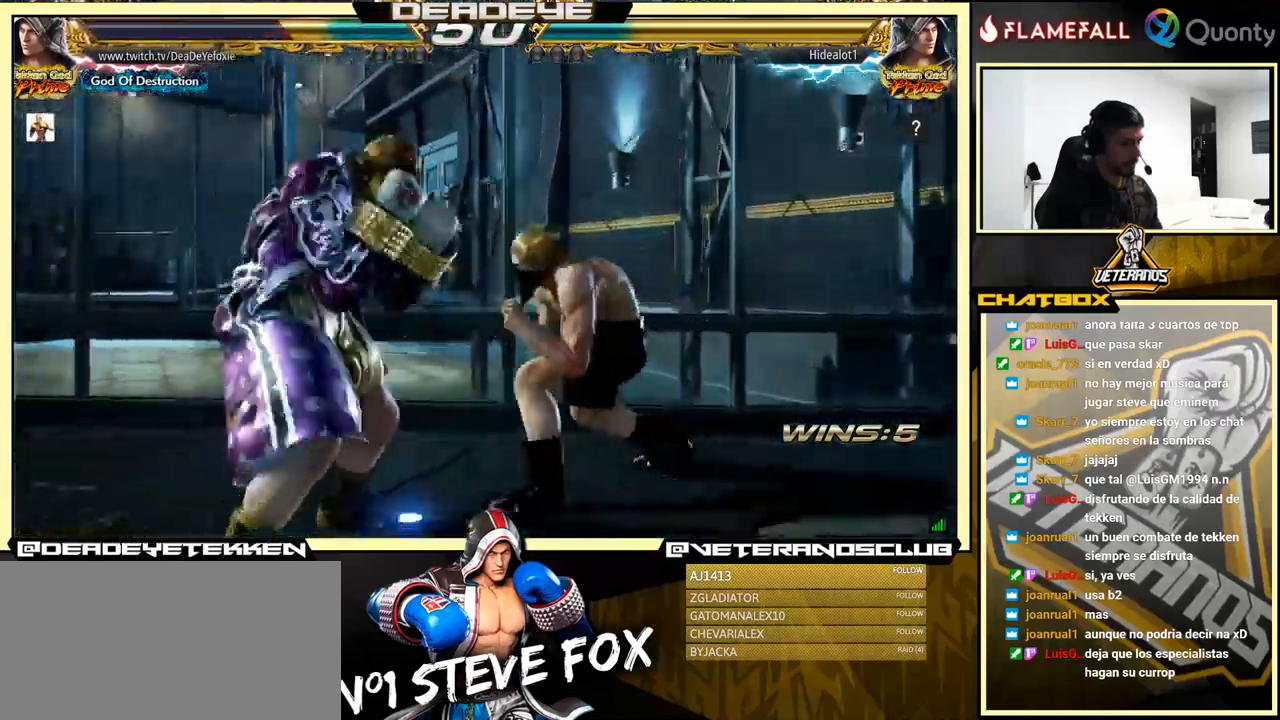
{"buttons": [], "left_stick": "left", "events": [[67, "left_stick", "left"], [367, "left_stick", "center"], [500, "left_stick", "left"]]}
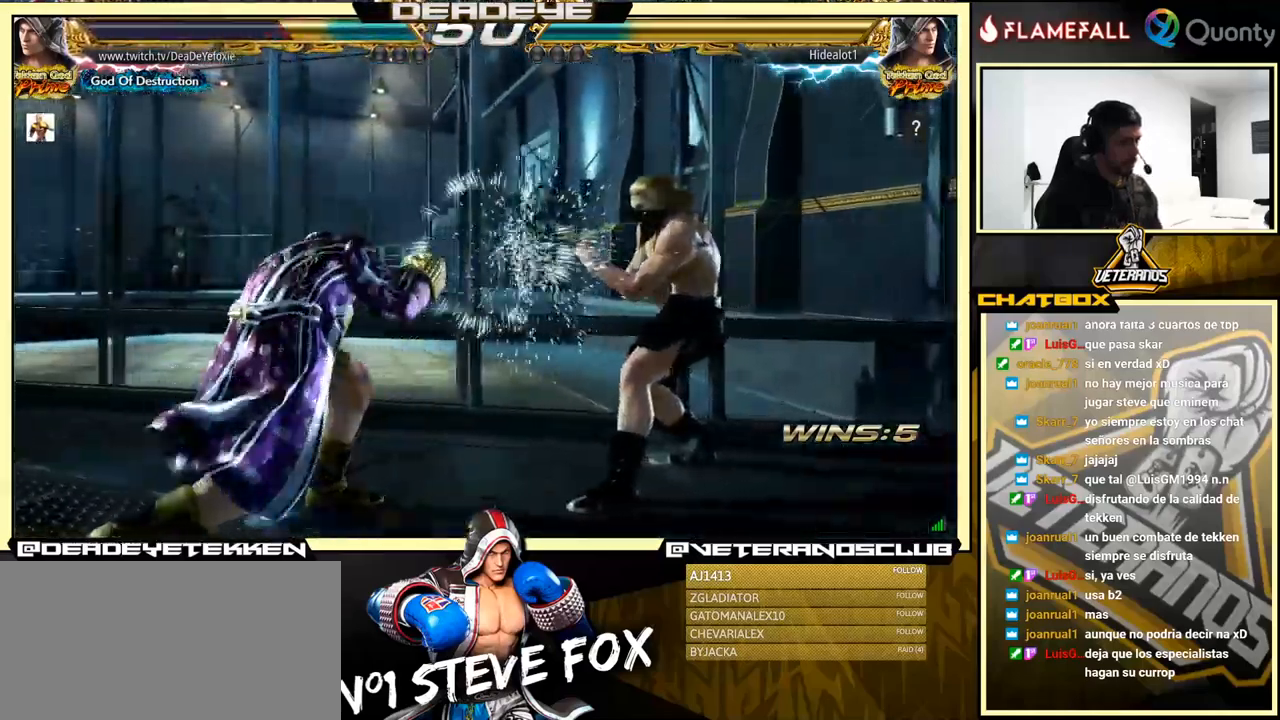
{"buttons": [], "left_stick": "left", "events": [[100, "left_stick", "center"], [167, "left_stick", "left"], [250, "TRIANGLE", "down"], [350, "TRIANGLE", "up"]]}
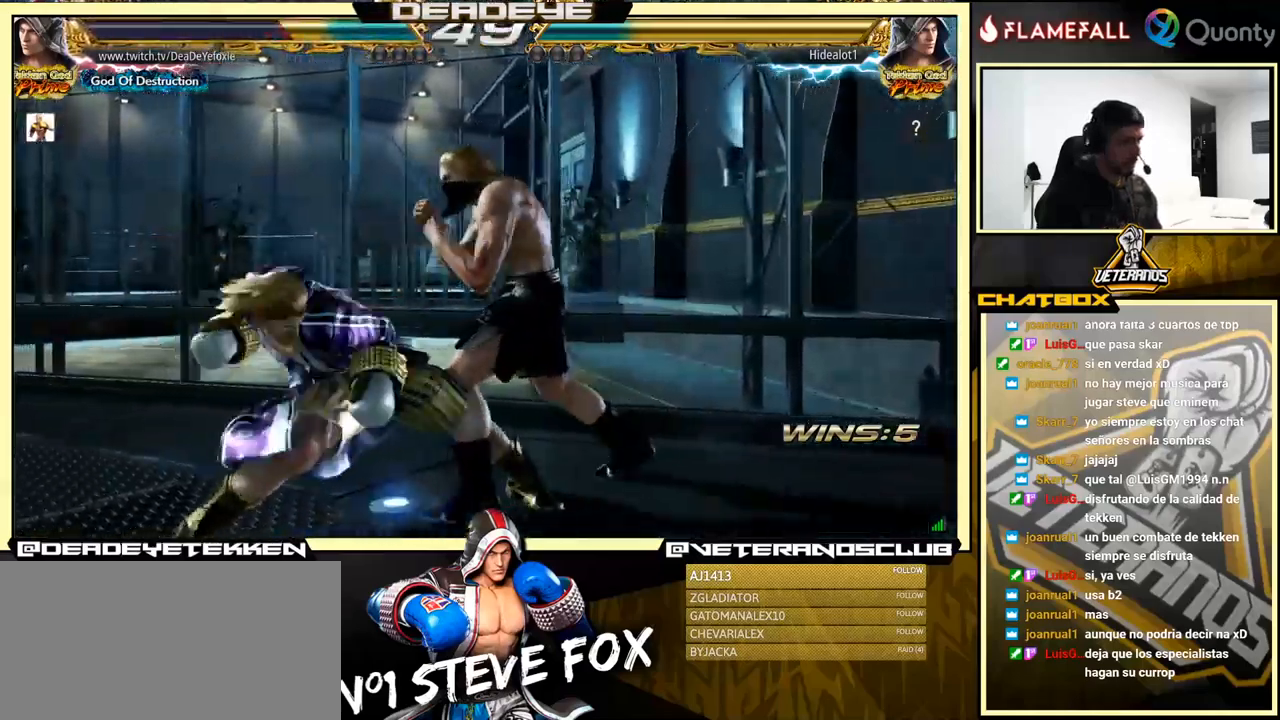
{"buttons": [], "left_stick": "left", "events": []}
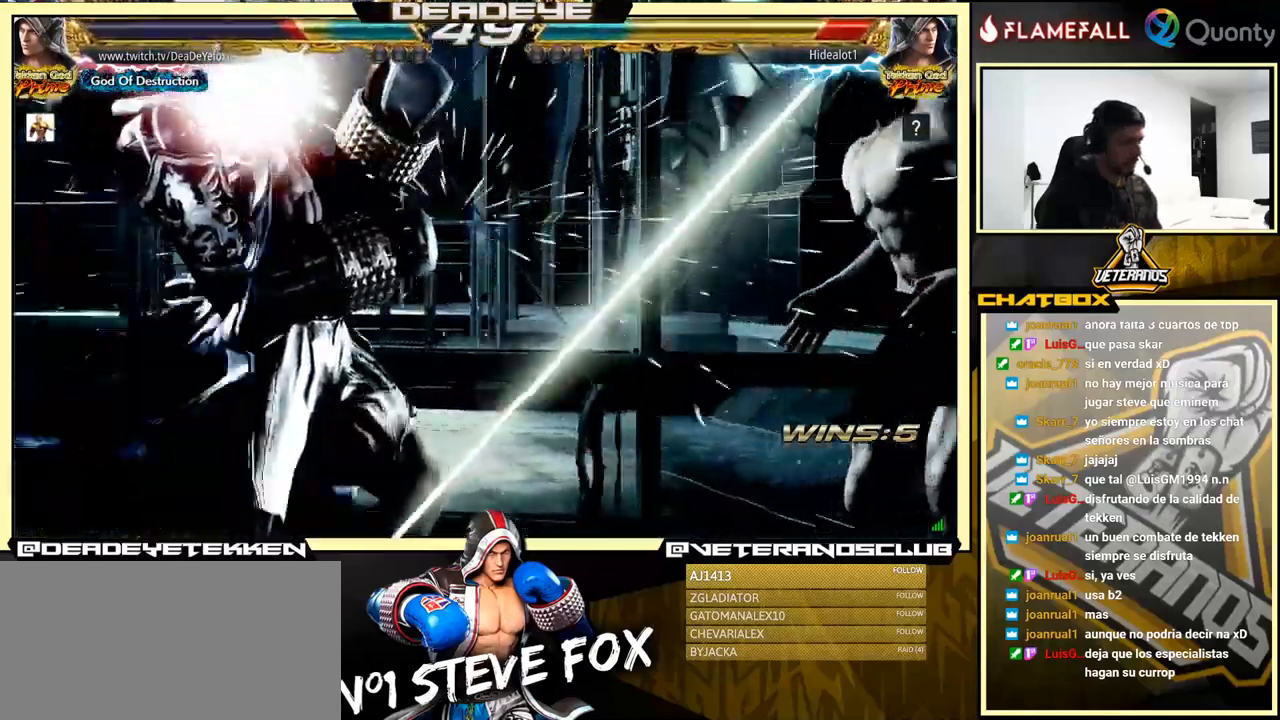
{"buttons": [], "left_stick": "right", "events": [[17, "left_stick", "center"], [233, "left_stick", "left"], [333, "SQUARE", "down"], [367, "left_stick", "right"], [400, "SQUARE", "up"], [417, "TRIANGLE", "down"], [500, "TRIANGLE", "up"]]}
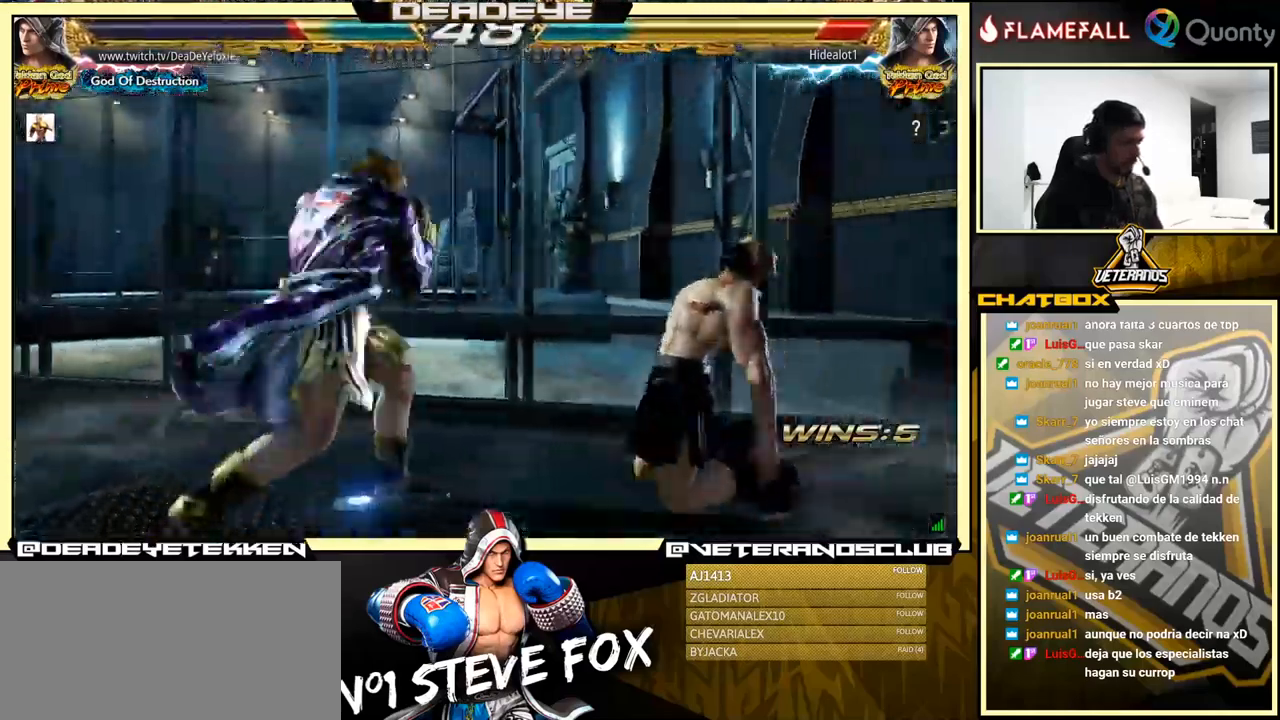
{"buttons": [], "left_stick": "center", "events": [[17, "left_stick", "center"]]}
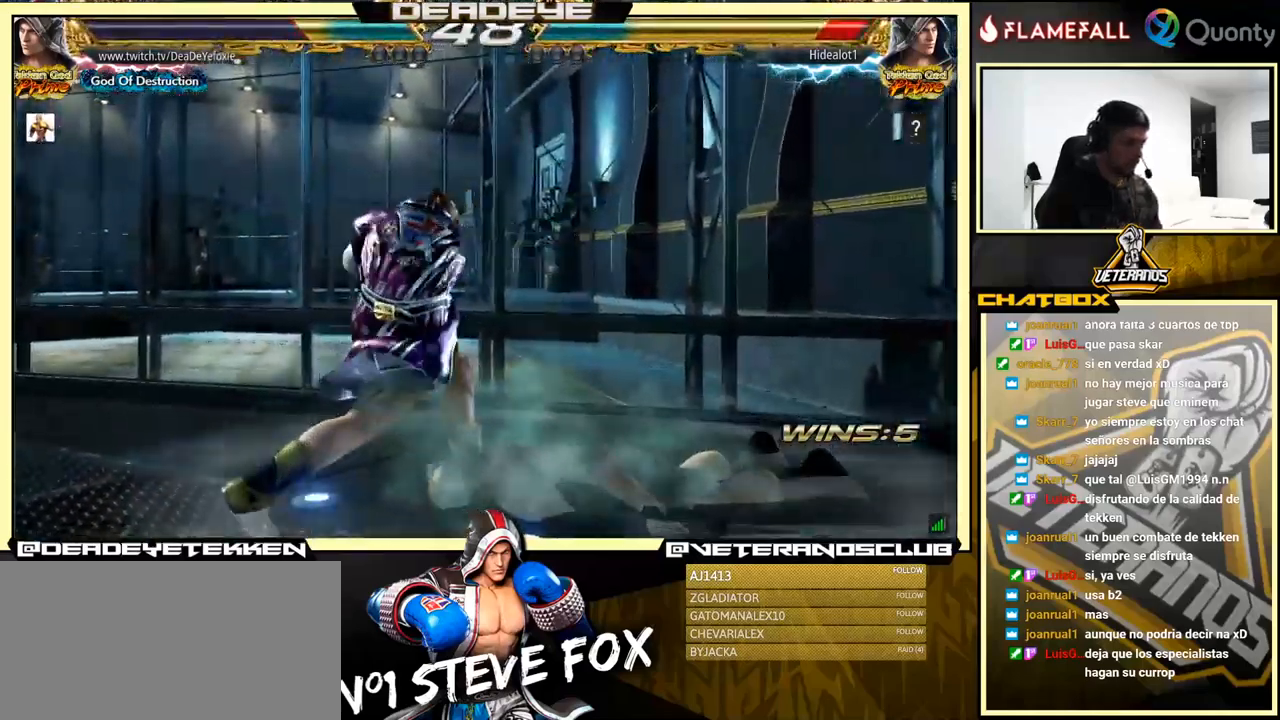
{"buttons": ["TRIANGLE"], "left_stick": "down-right", "events": [[267, "left_stick", "left"], [417, "left_stick", "down-right"], [434, "TRIANGLE", "down"]]}
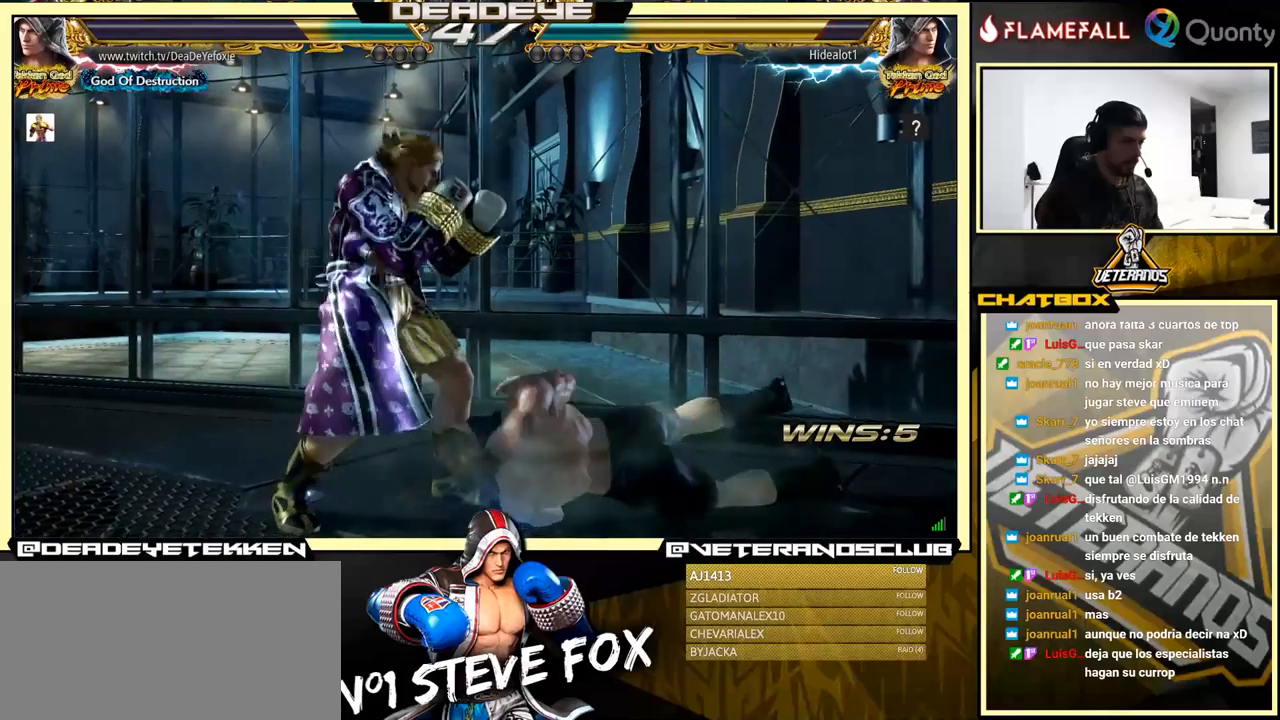
{"buttons": [], "left_stick": "down-left", "events": [[50, "CROSS", "down"], [50, "TRIANGLE", "up"], [200, "CROSS", "up"], [267, "left_stick", "right"], [417, "left_stick", "down-left"]]}
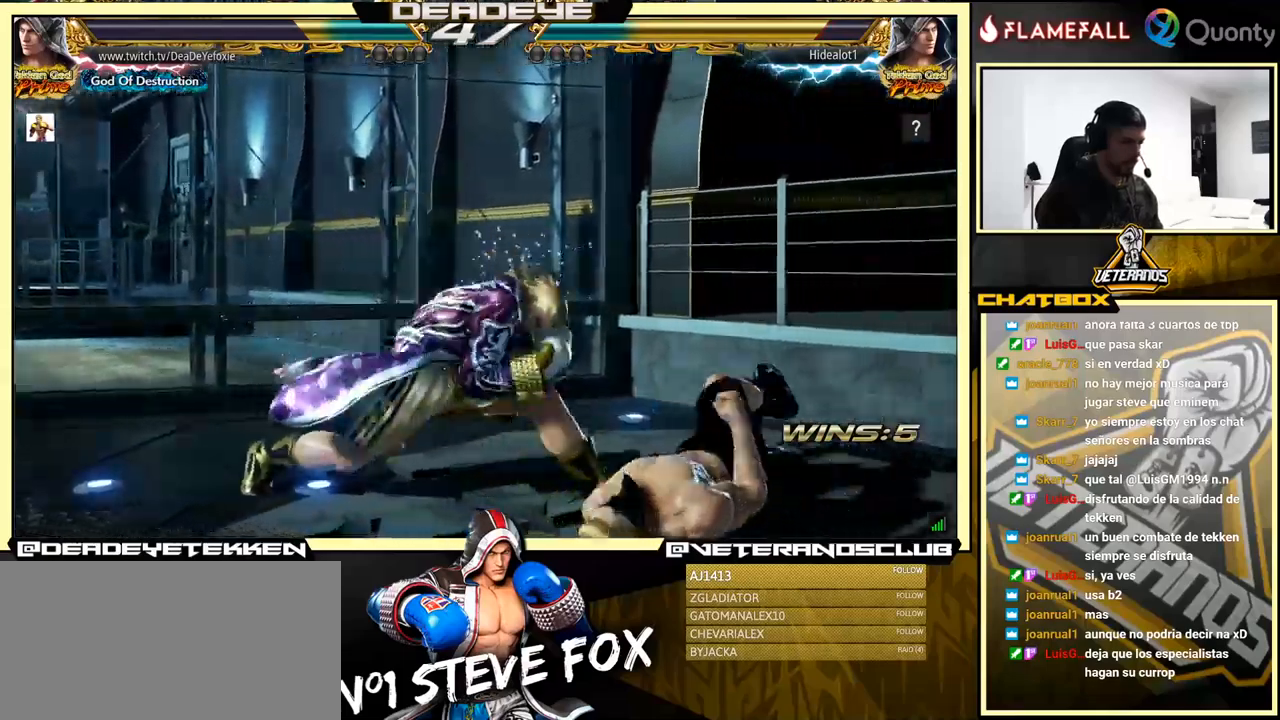
{"buttons": [], "left_stick": "down-right", "events": [[250, "left_stick", "down-right"], [334, "SQUARE", "down"], [400, "SQUARE", "up"]]}
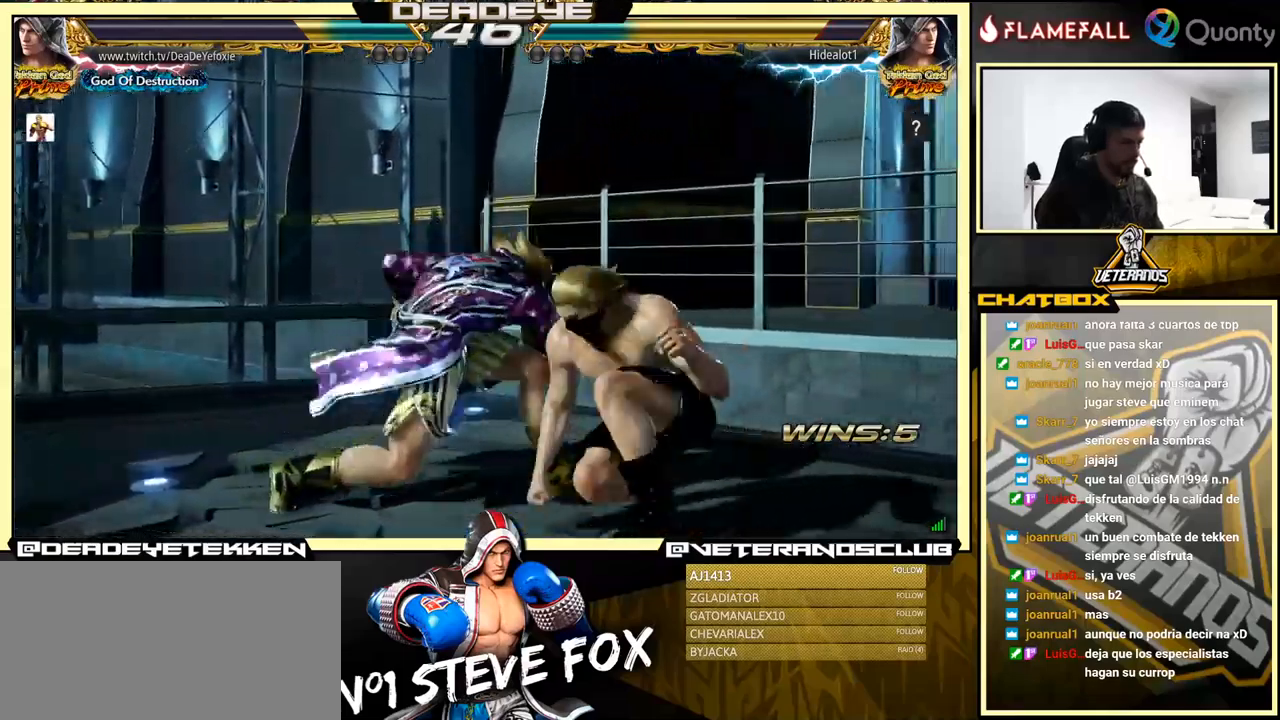
{"buttons": [], "left_stick": "center", "events": [[184, "left_stick", "left"], [267, "left_stick", "center"]]}
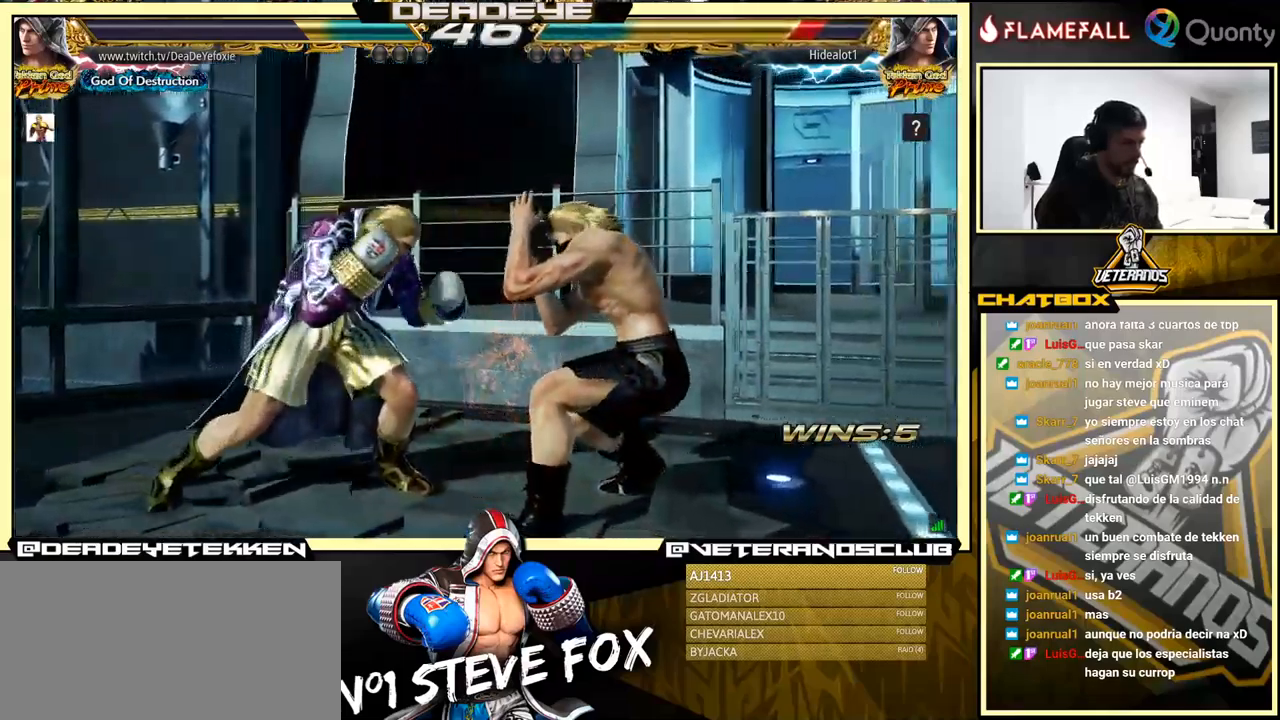
{"buttons": [], "left_stick": "center", "events": []}
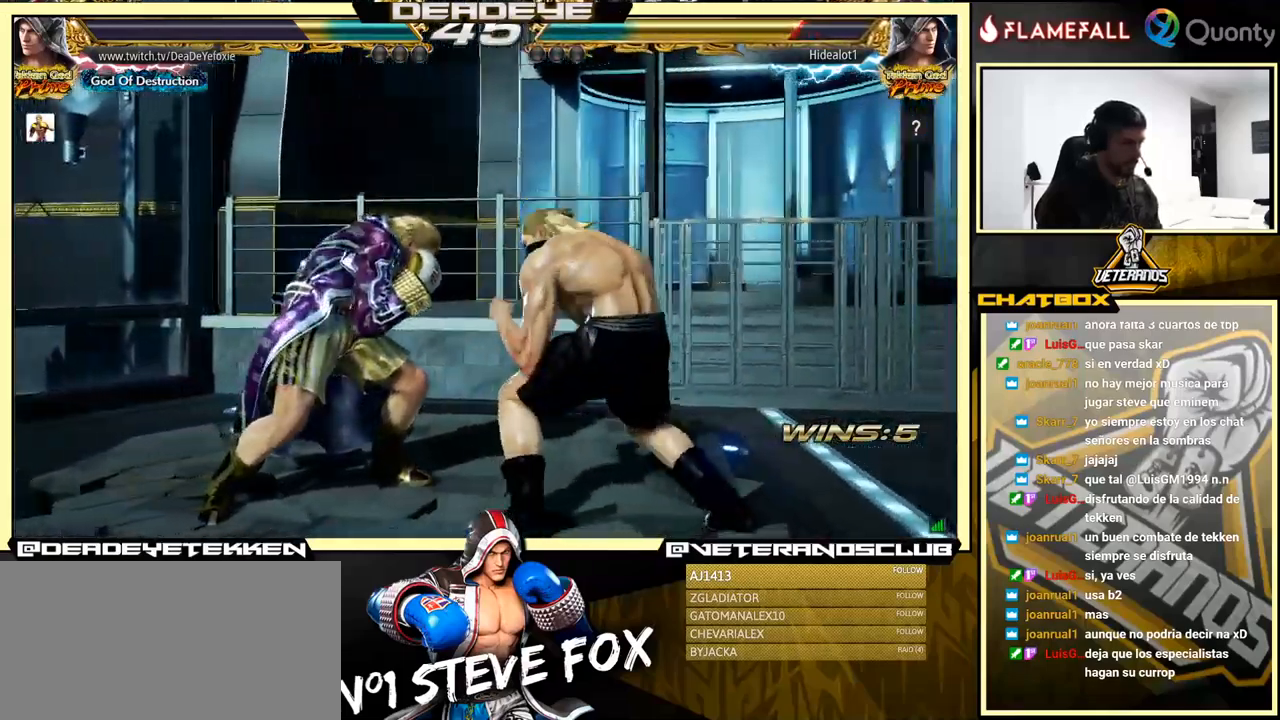
{"buttons": [], "left_stick": "down-left", "events": [[17, "left_stick", "left"], [150, "left_stick", "center"], [267, "left_stick", "right"], [384, "left_stick", "down-right"], [450, "left_stick", "down-left"]]}
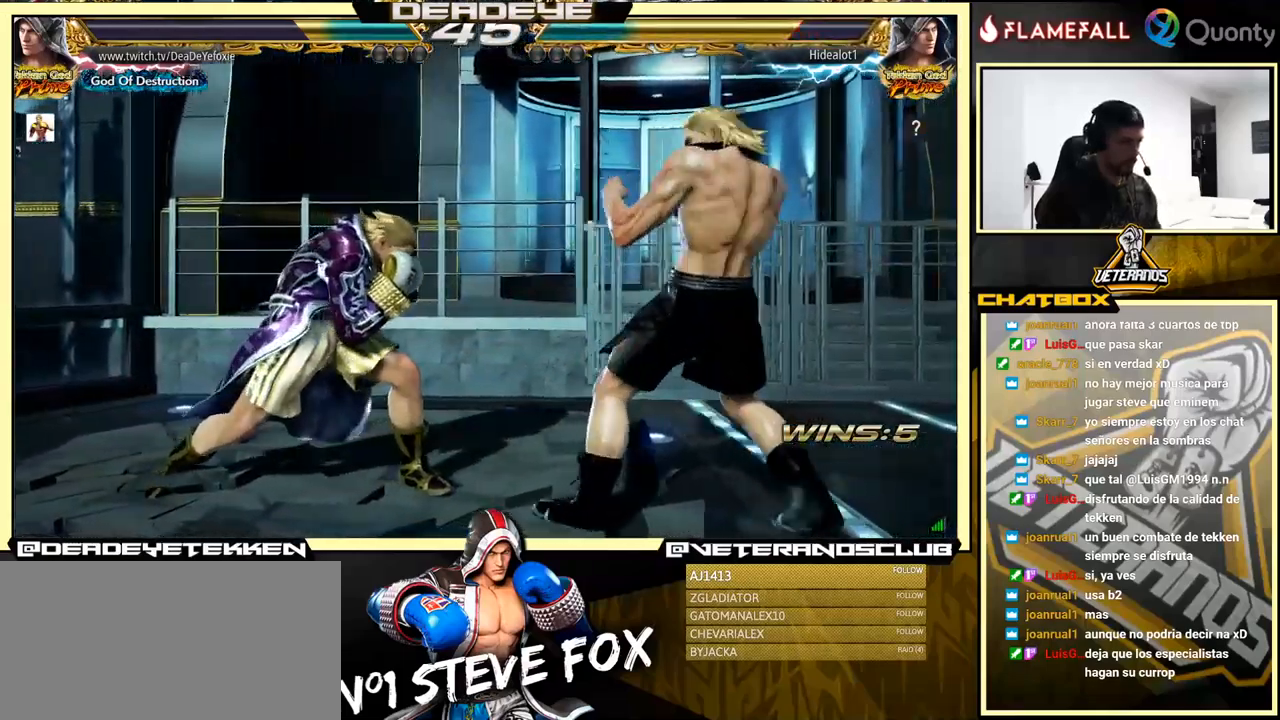
{"buttons": [], "left_stick": "down-right", "events": [[34, "left_stick", "right"], [350, "left_stick", "center"], [450, "left_stick", "down-right"]]}
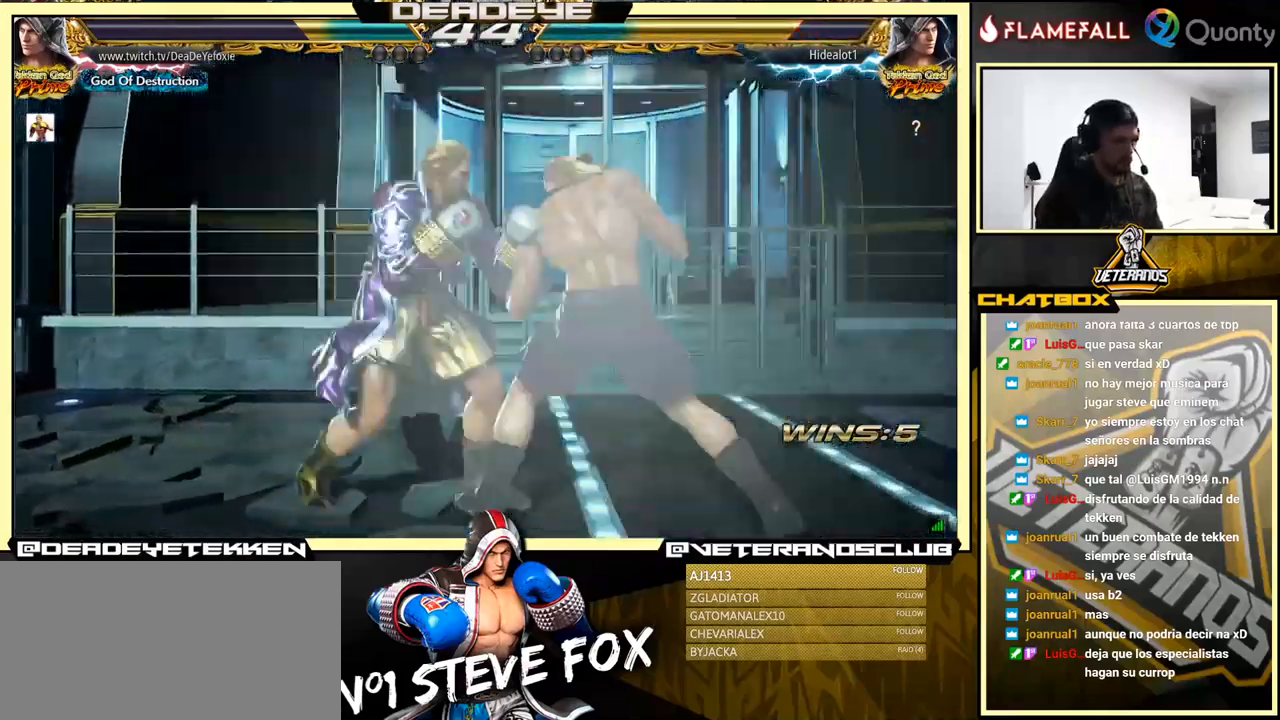
{"buttons": [], "left_stick": "right", "events": [[17, "left_stick", "center"], [150, "left_stick", "left"], [450, "left_stick", "right"]]}
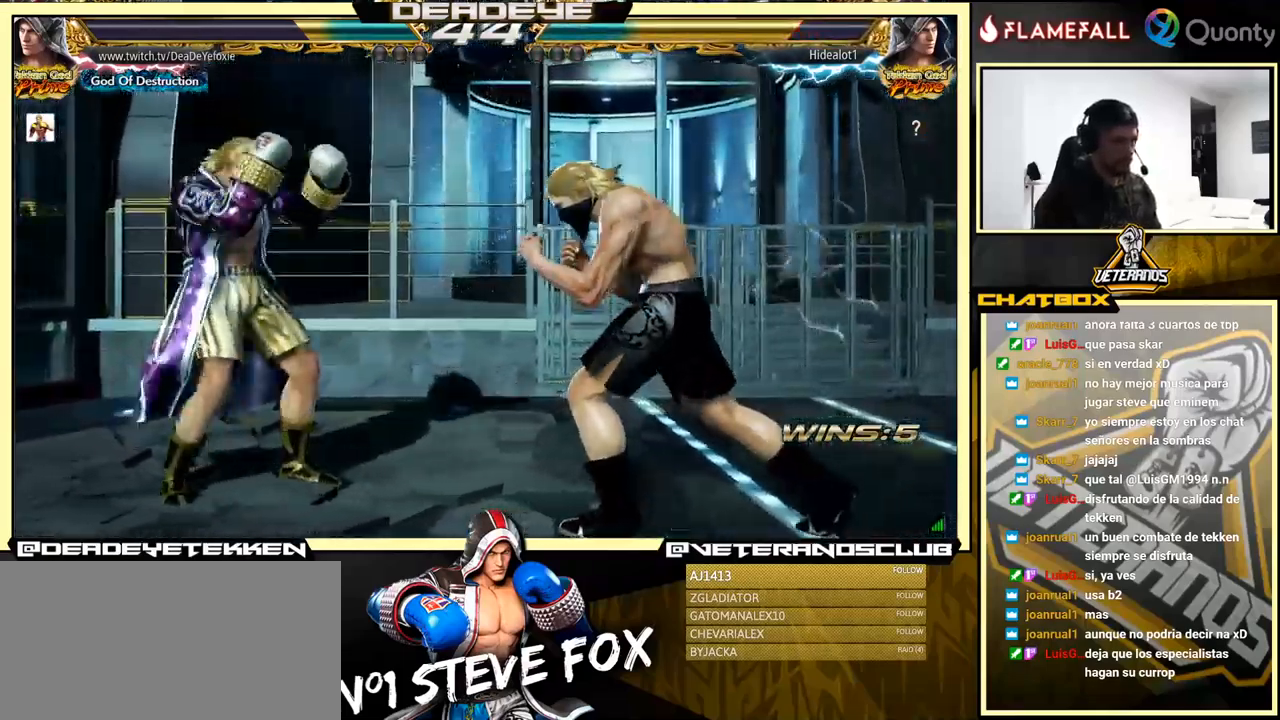
{"buttons": [], "left_stick": "left", "events": [[17, "left_stick", "center"], [84, "left_stick", "right"], [184, "left_stick", "left"], [200, "SQUARE", "down"], [317, "SQUARE", "up"]]}
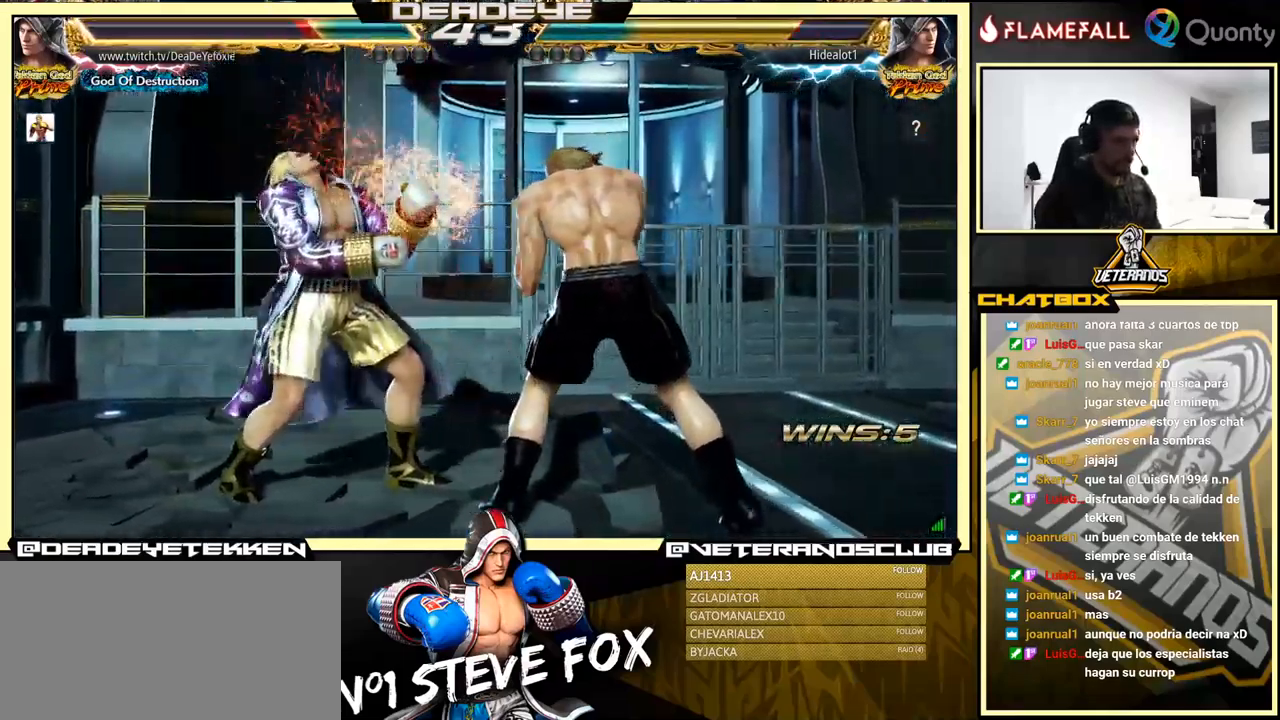
{"buttons": [], "left_stick": "center", "events": [[234, "left_stick", "center"]]}
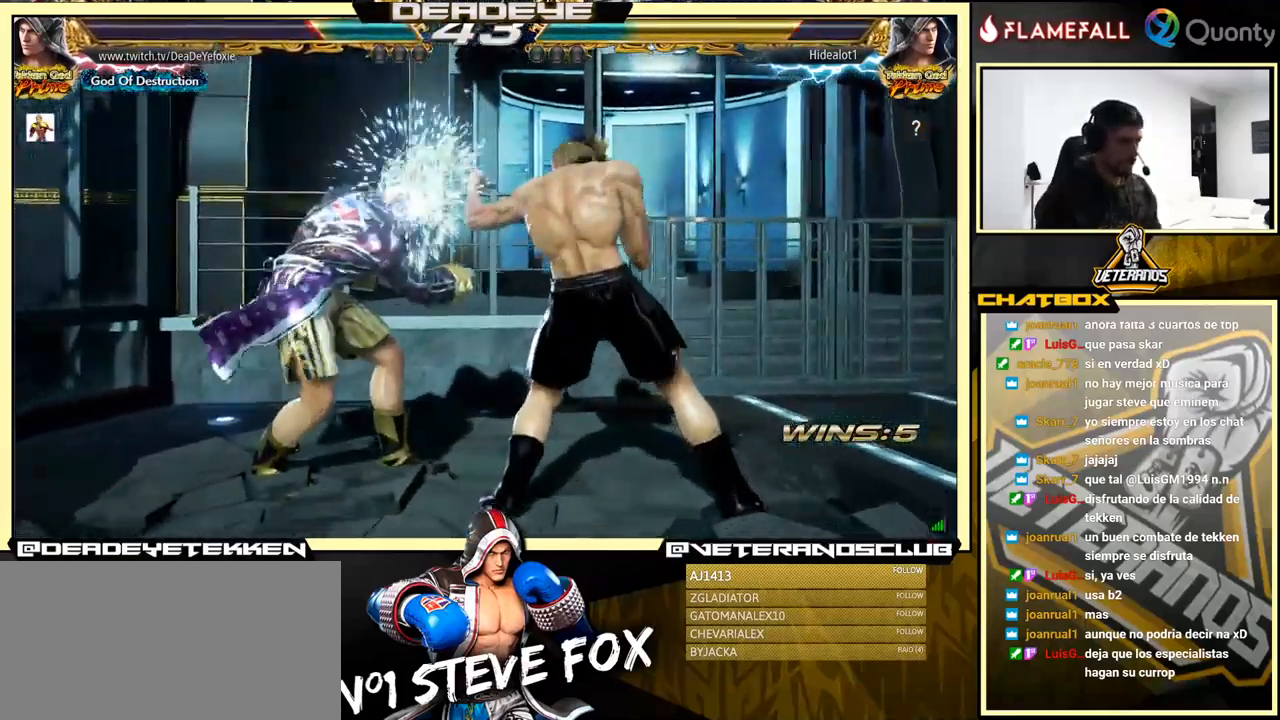
{"buttons": [], "left_stick": "left", "events": [[67, "left_stick", "down"], [150, "left_stick", "center"], [334, "left_stick", "left"], [367, "SQUARE", "down"], [400, "SQUARE", "up"]]}
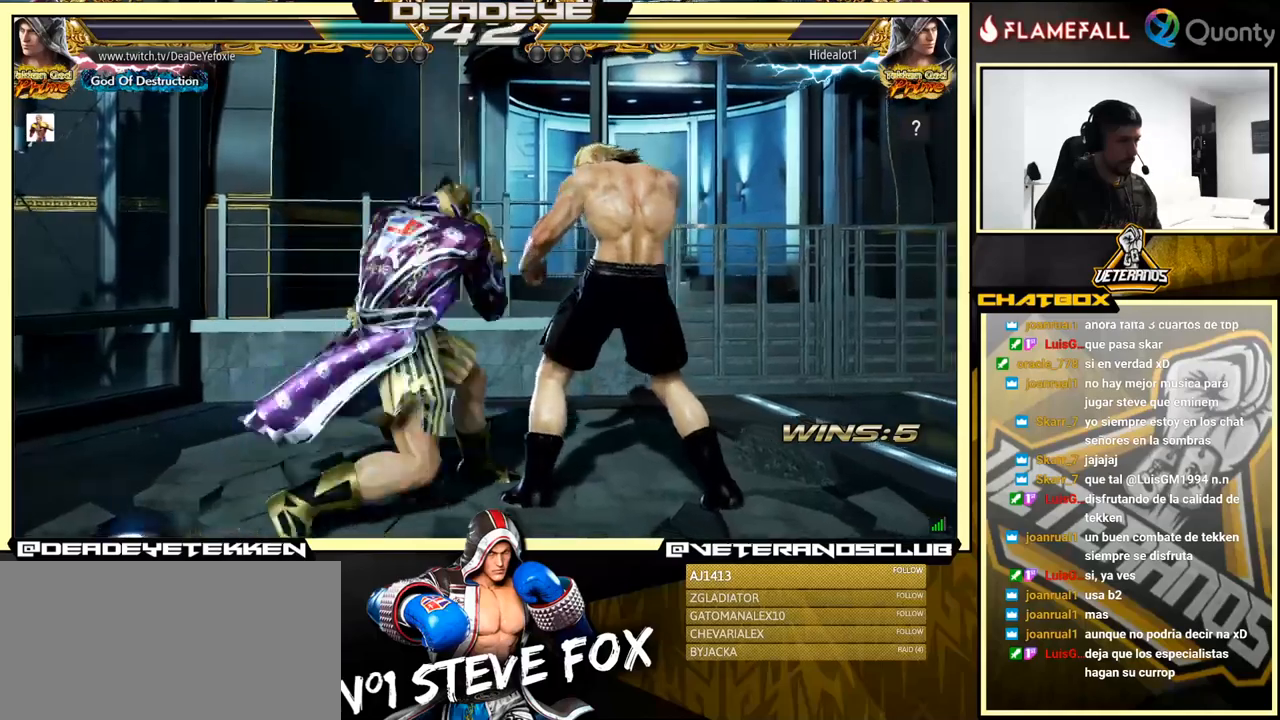
{"buttons": [], "left_stick": "center", "events": [[316, "left_stick", "center"], [366, "TRIANGLE", "down"], [416, "TRIANGLE", "up"]]}